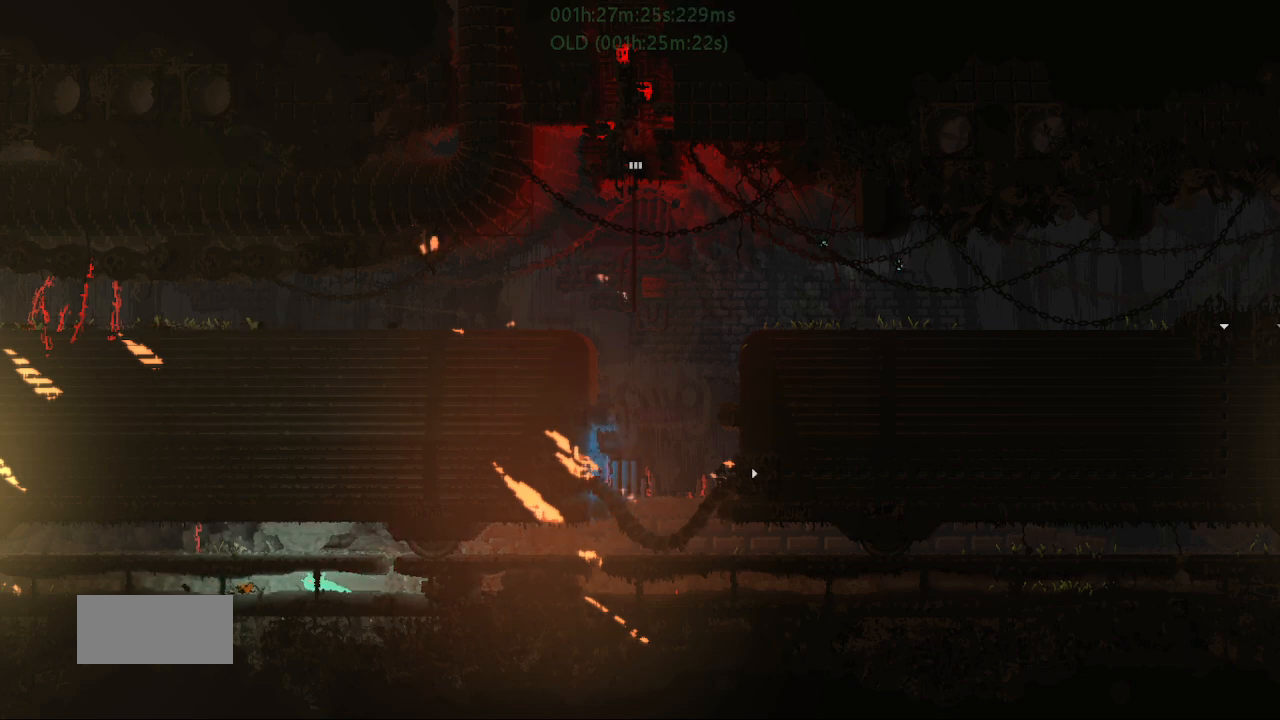
Gameplay with keyboard and mouse; each line is a JSON object with the keys held at the frame after it. "events" lists presses ("down") and releases ("up") of "down", "g", "j", "left", "r", "right", "t" and "up" between this image and that frame as [ms after this image, input, new state], when the widget could be followed in between. No other keys are recorded. Mouse buttons are not recorded. Not read: mouse_move.
{"keys": ["right"], "events": [[350, "left", "up"], [383, "g", "down"], [383, "right", "down"], [483, "g", "up"]]}
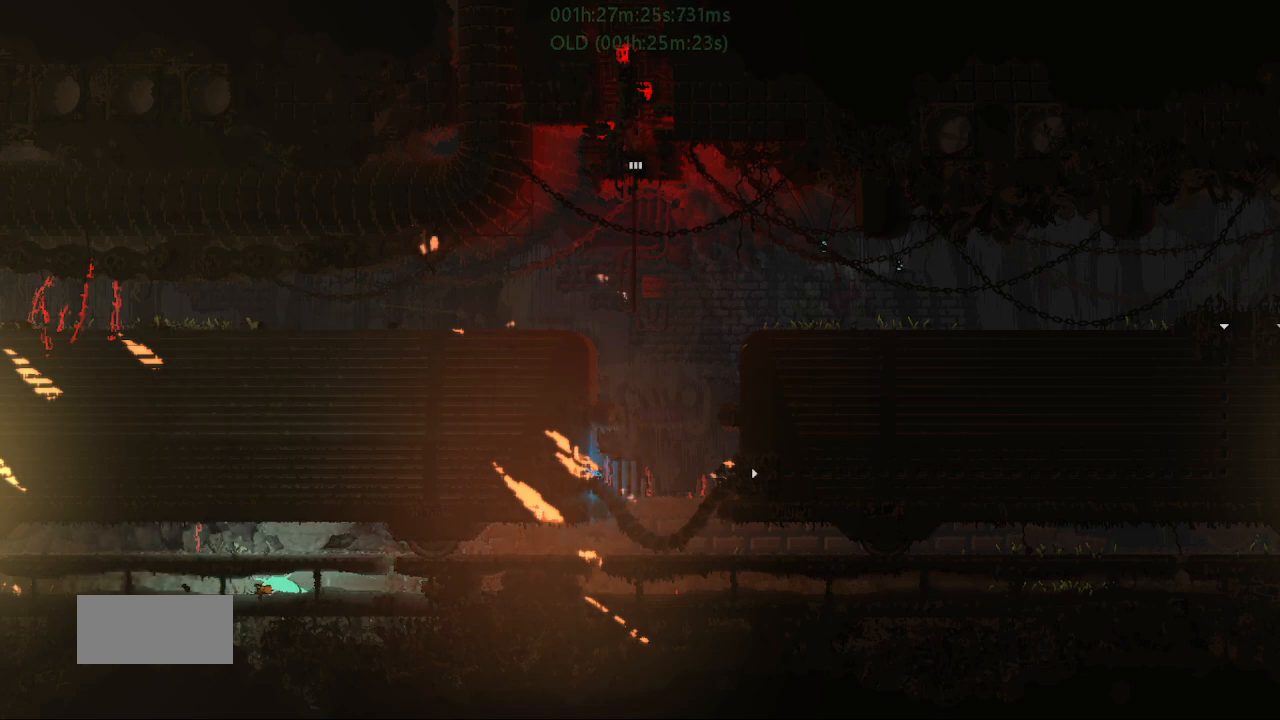
{"keys": ["right"], "events": []}
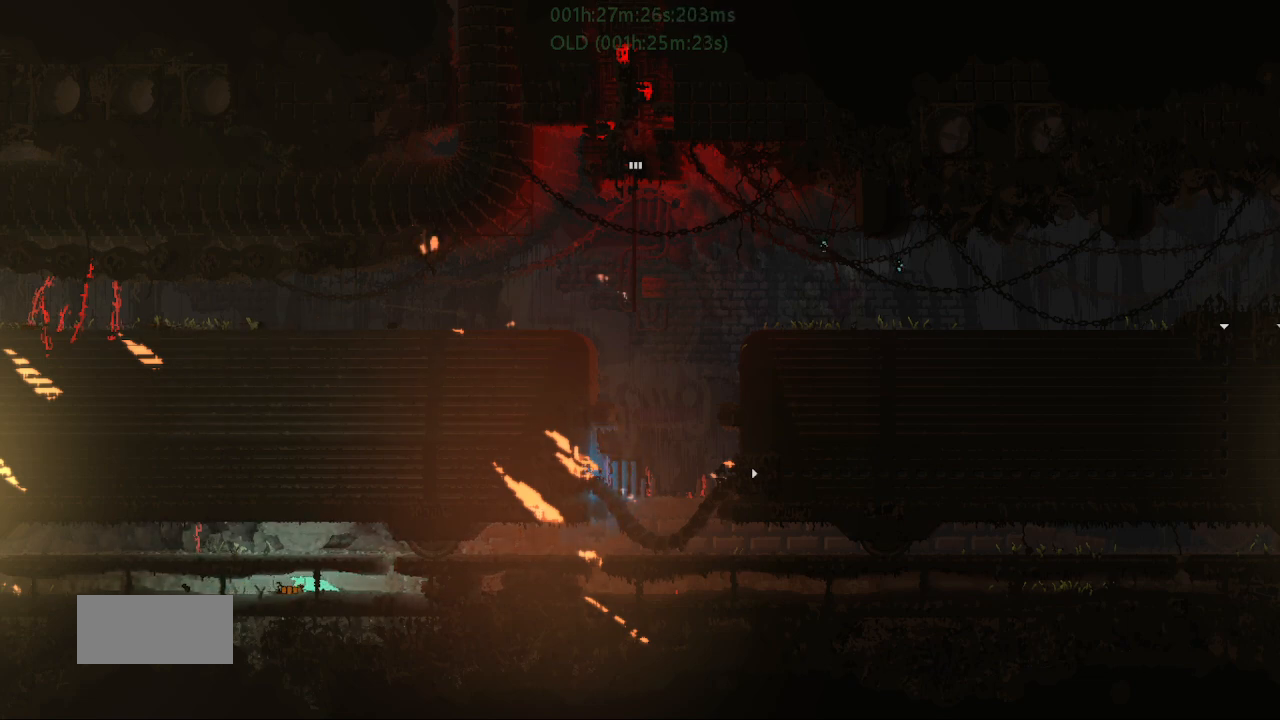
{"keys": ["right"], "events": []}
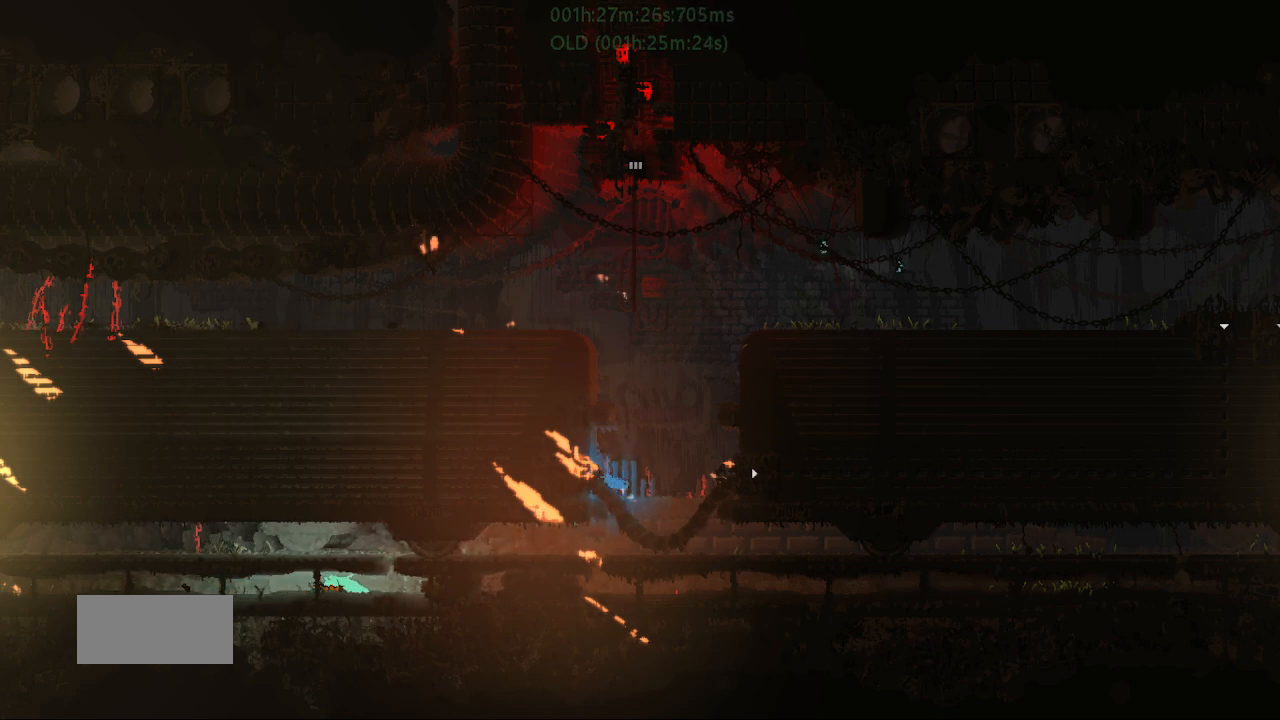
{"keys": ["right"], "events": []}
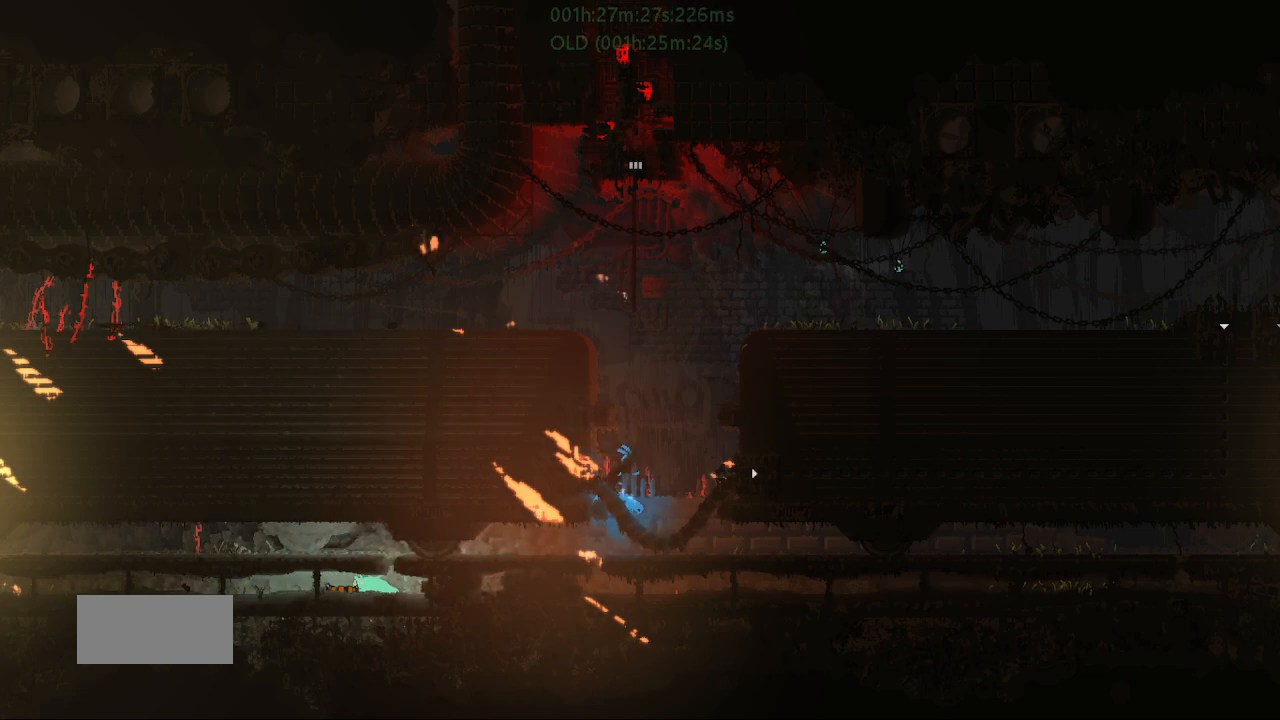
{"keys": ["up"], "events": [[50, "up", "down"], [150, "right", "up"]]}
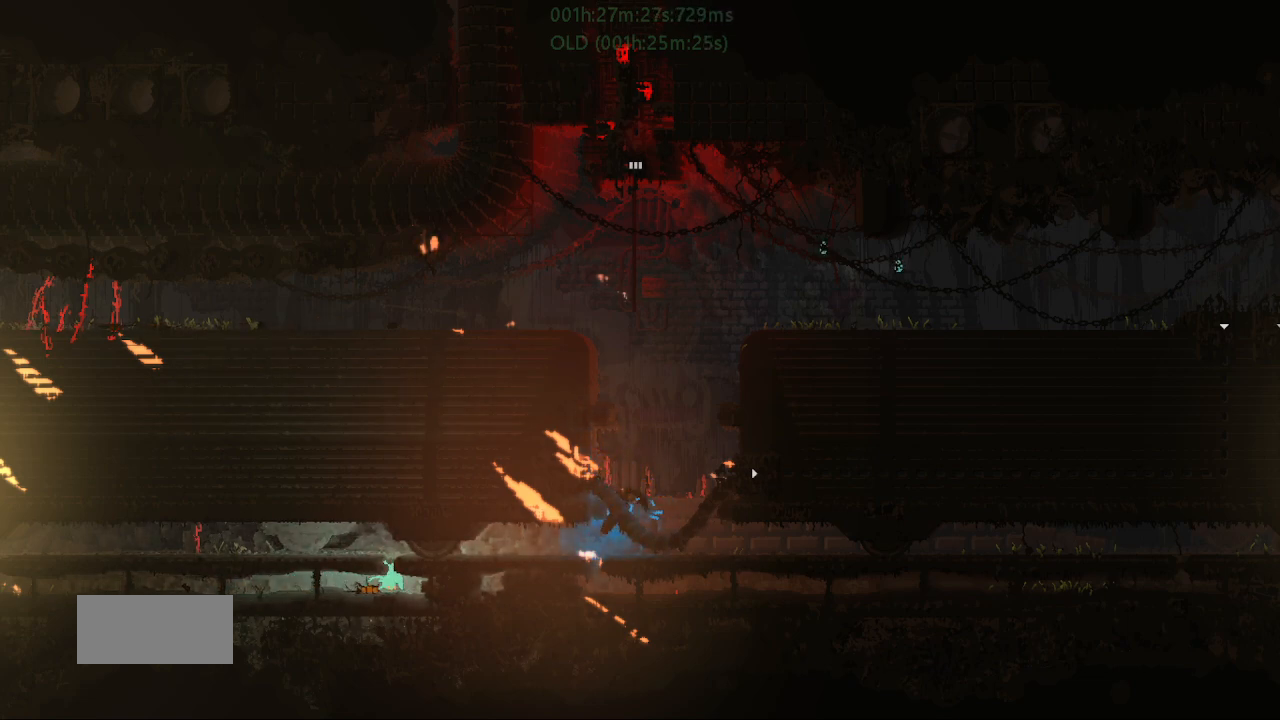
{"keys": ["j", "left"], "events": [[400, "left", "down"], [483, "up", "up"], [500, "j", "down"]]}
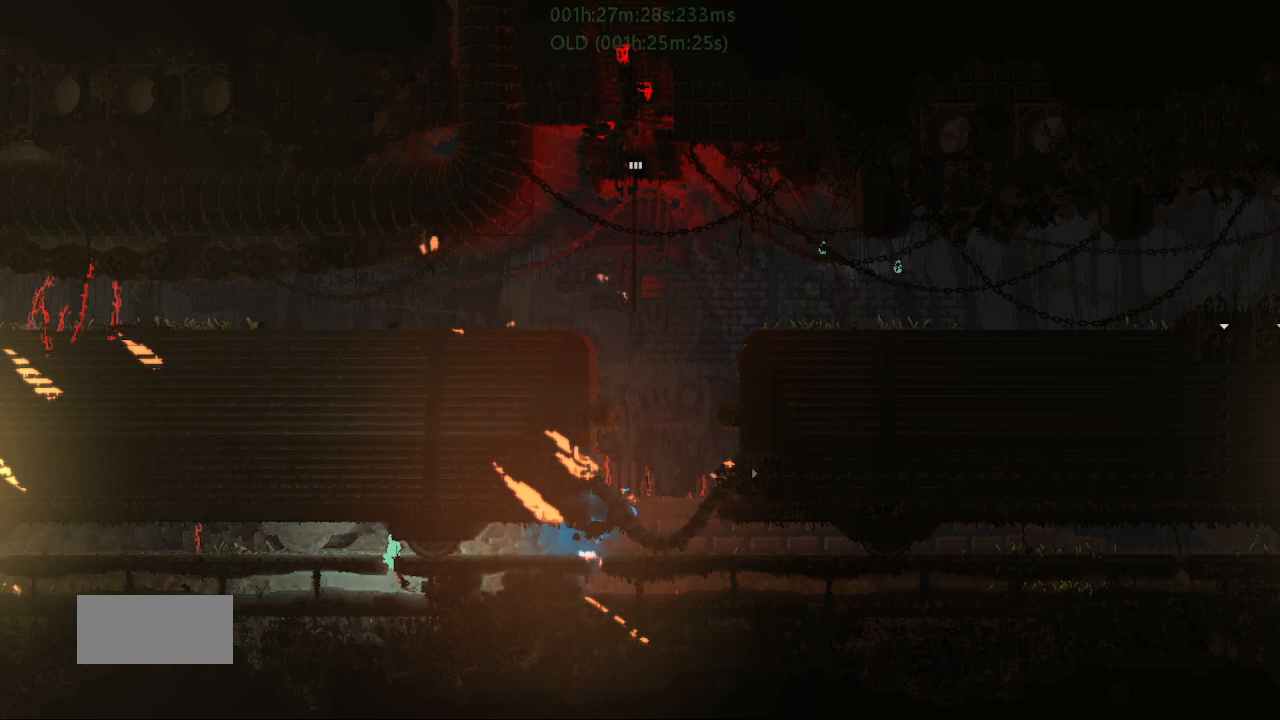
{"keys": ["left"], "events": [[200, "j", "up"], [317, "j", "down"], [467, "j", "up"]]}
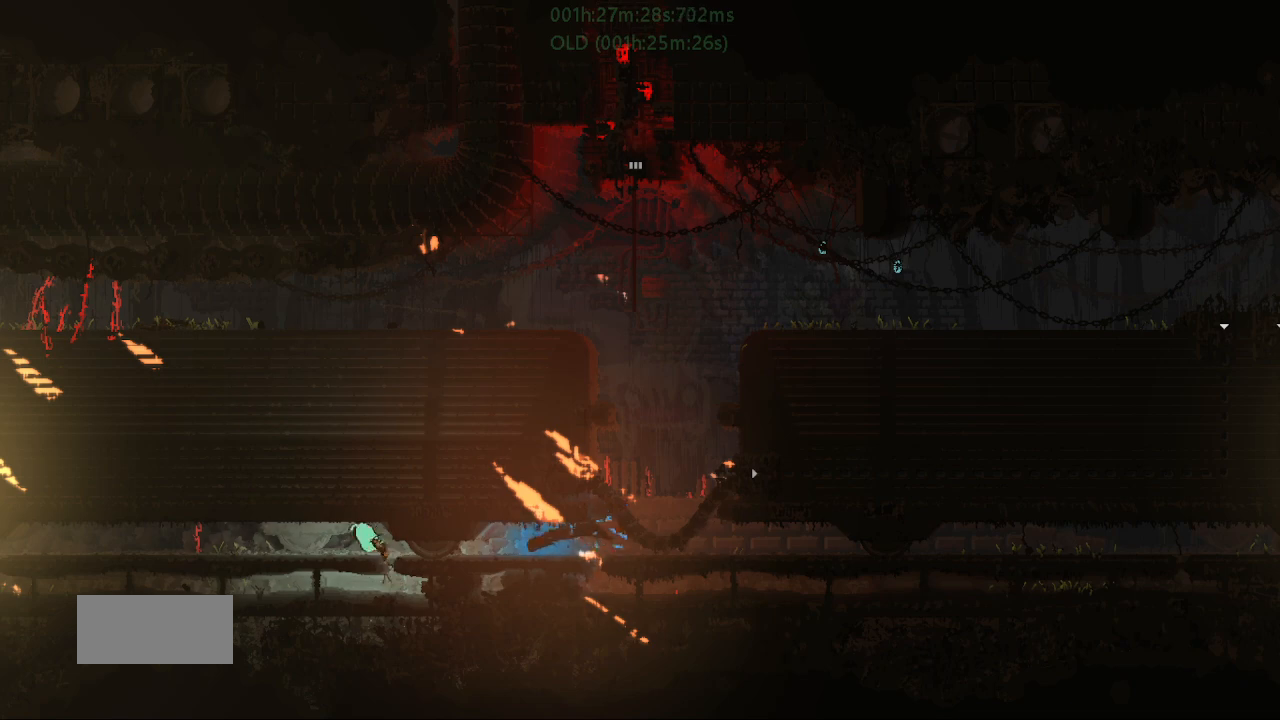
{"keys": ["left"], "events": [[183, "up", "down"], [367, "up", "up"]]}
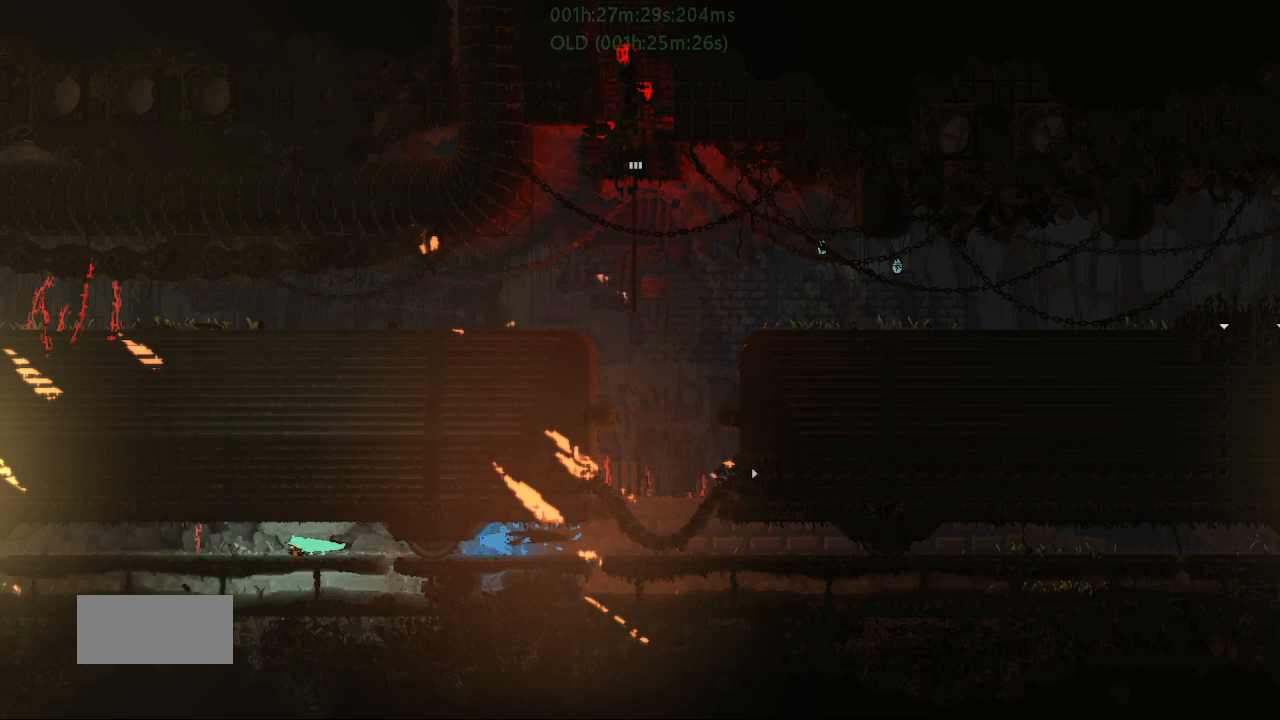
{"keys": [], "events": [[483, "left", "up"]]}
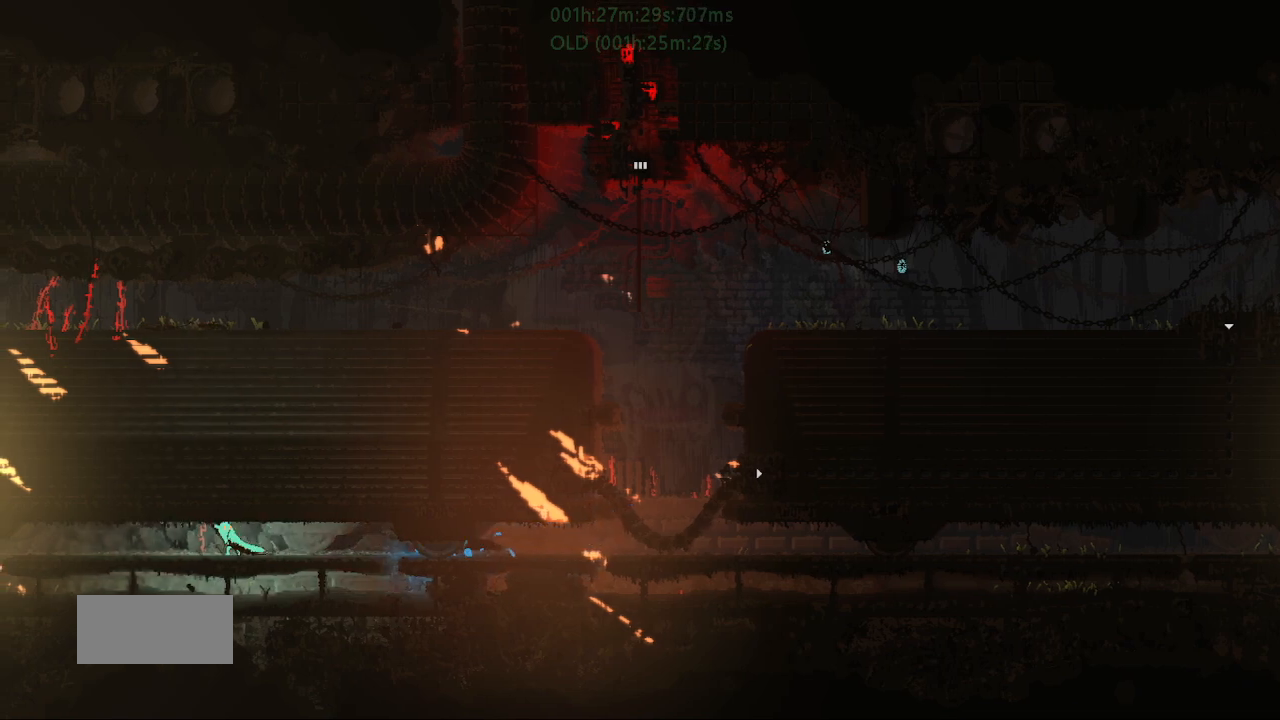
{"keys": ["down", "t"], "events": [[17, "right", "down"], [183, "down", "down"], [200, "right", "up"], [450, "t", "down"]]}
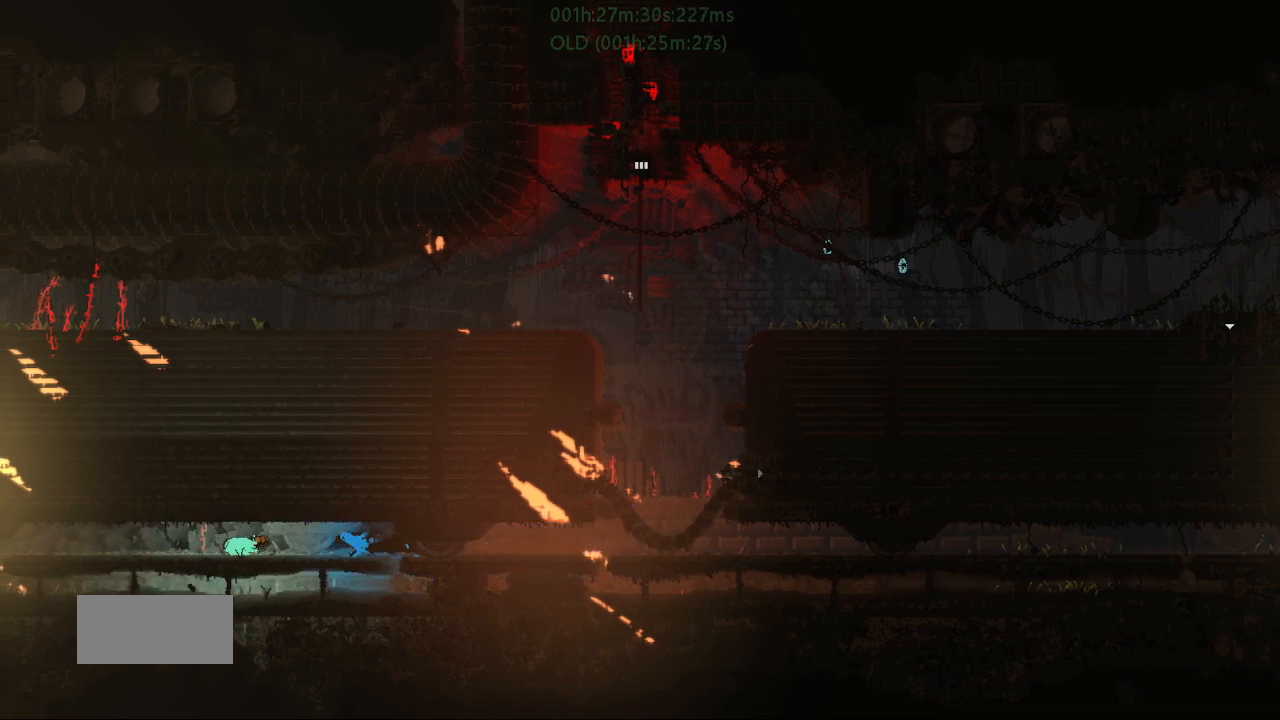
{"keys": ["left"], "events": [[33, "t", "up"], [83, "down", "up"], [83, "left", "down"], [200, "up", "down"], [283, "up", "up"], [350, "j", "down"], [483, "j", "up"]]}
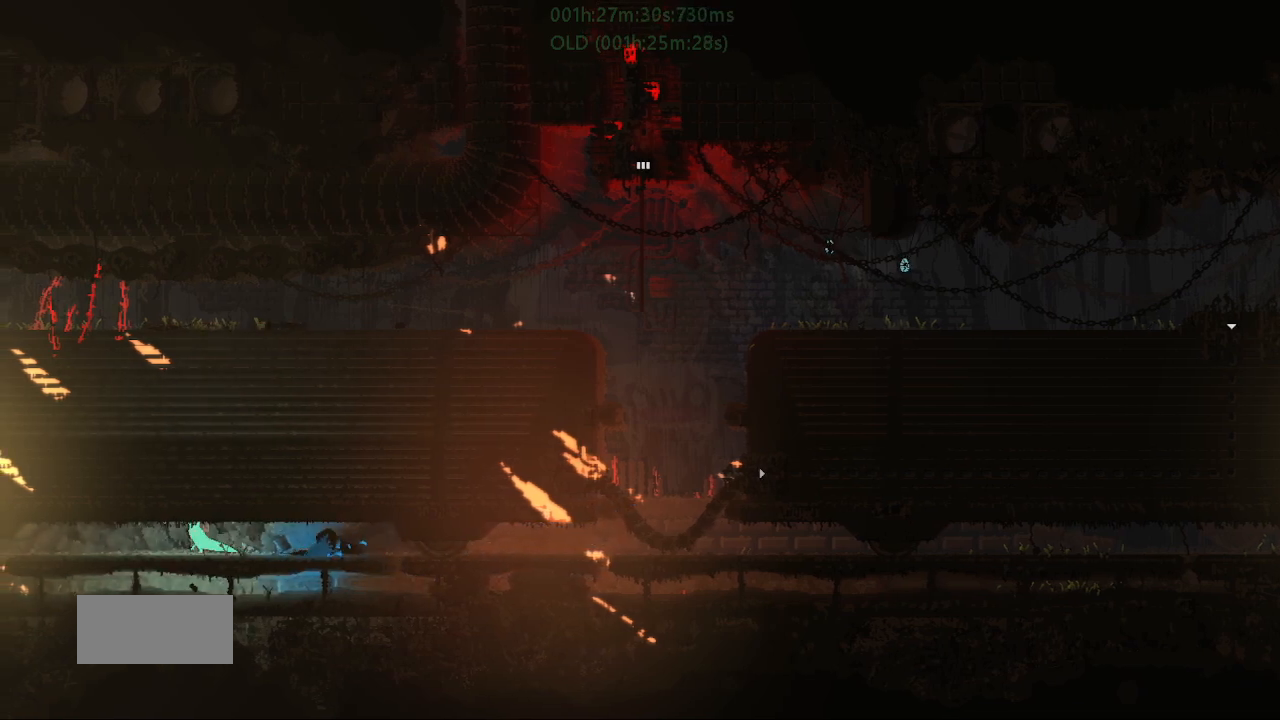
{"keys": ["right"], "events": [[183, "left", "up"], [183, "right", "down"]]}
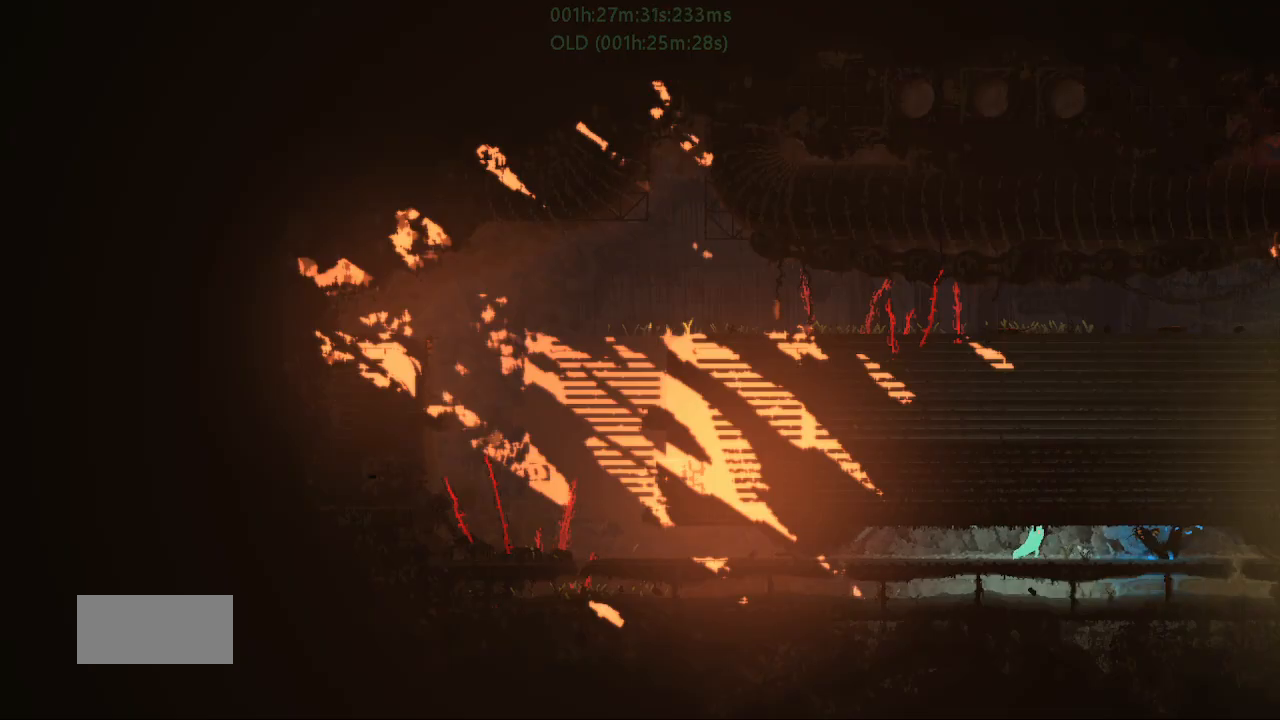
{"keys": ["right"], "events": []}
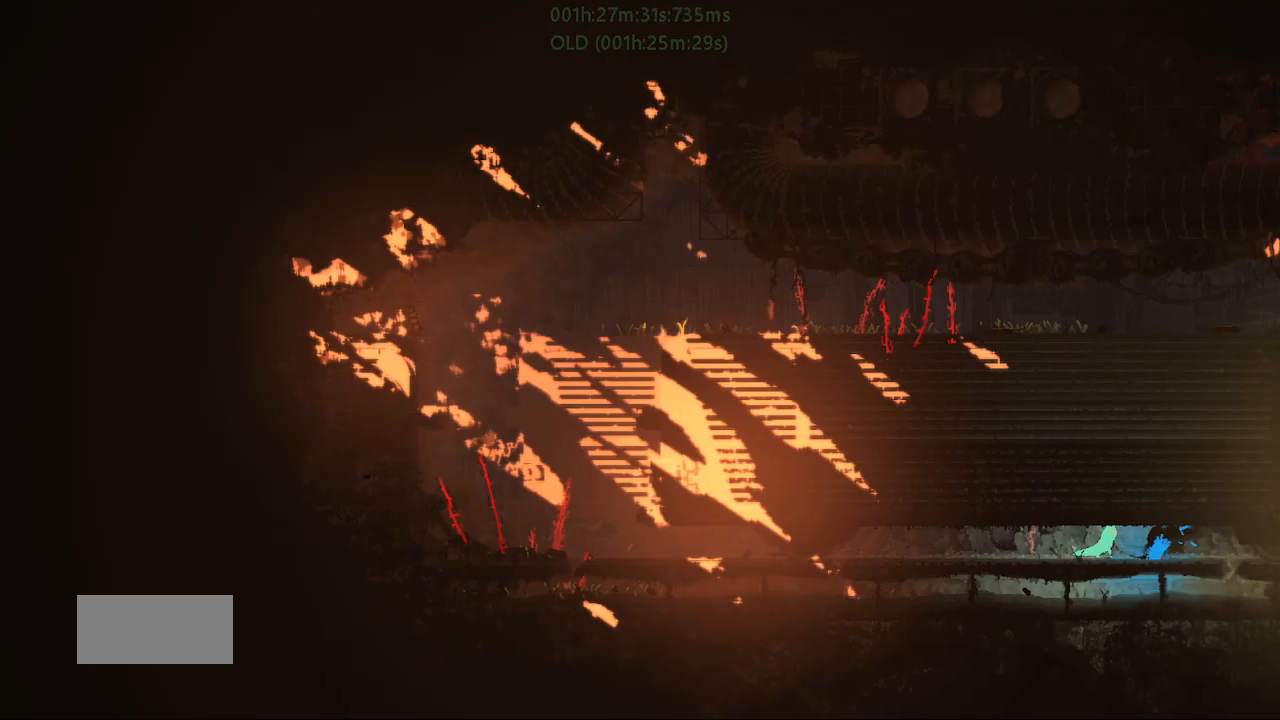
{"keys": ["left"], "events": [[150, "g", "down"], [283, "right", "up"], [300, "left", "down"], [333, "g", "up"]]}
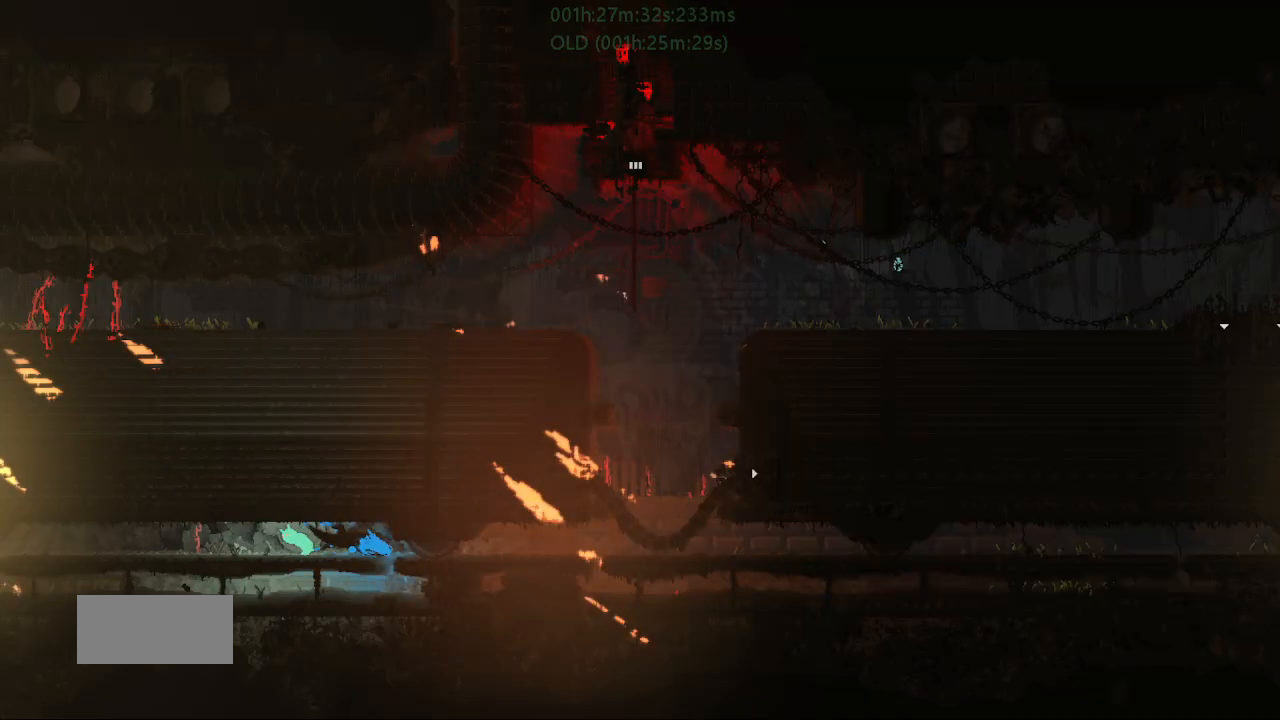
{"keys": ["right"], "events": [[200, "left", "up"], [200, "right", "down"]]}
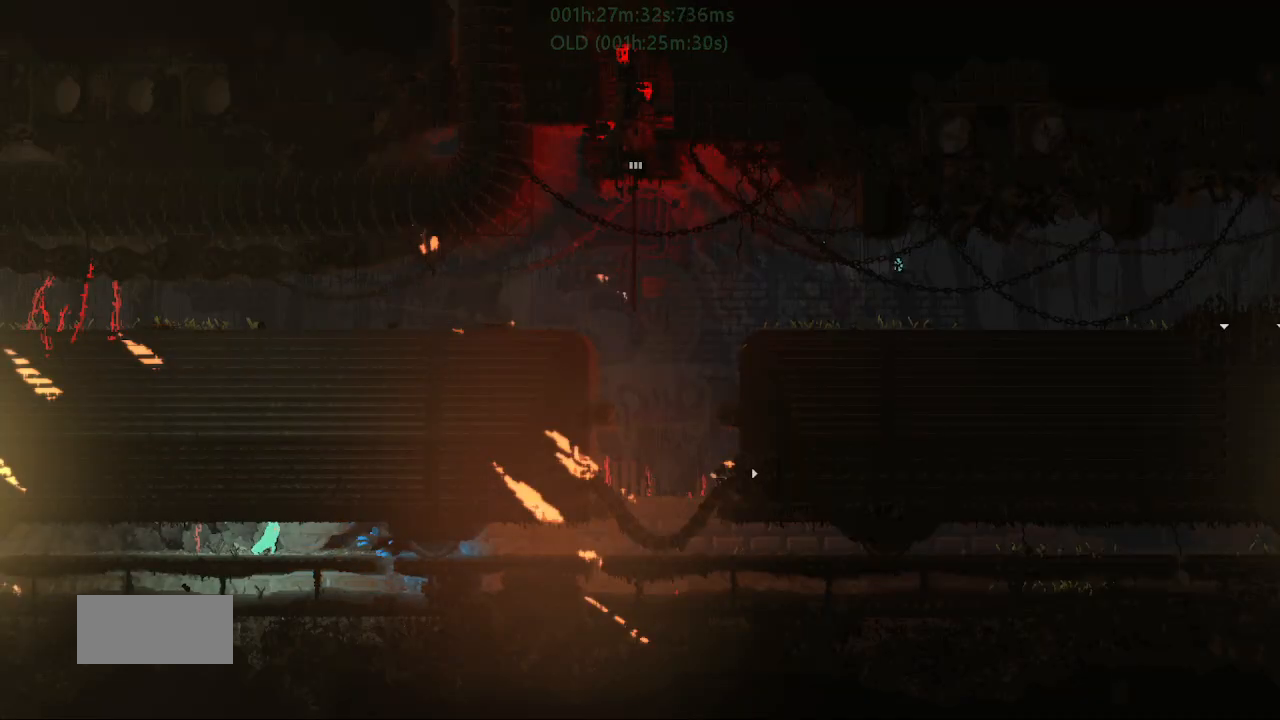
{"keys": ["right"], "events": [[217, "down", "down"], [233, "j", "down"], [333, "down", "up"], [367, "j", "up"]]}
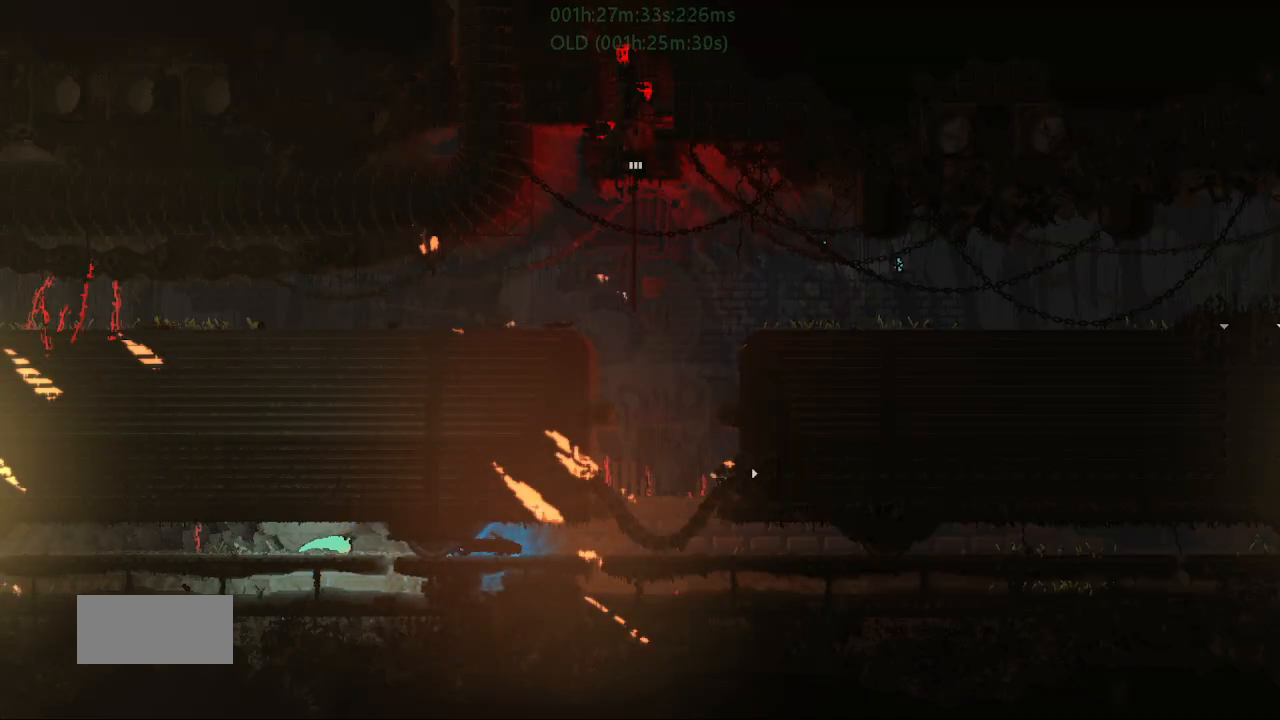
{"keys": ["j", "right", "up"], "events": [[150, "j", "down"], [350, "j", "up"], [433, "j", "down"], [500, "up", "down"]]}
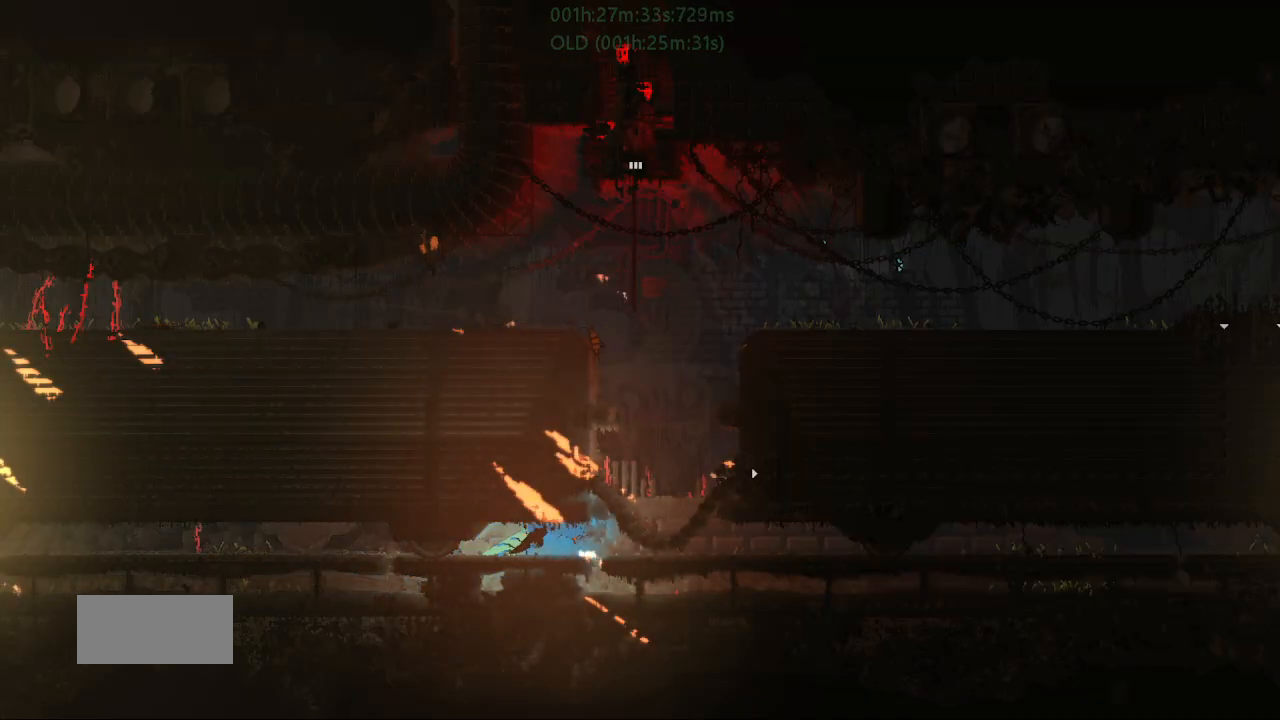
{"keys": ["g", "right"], "events": [[83, "j", "up"], [150, "up", "up"], [183, "j", "down"], [400, "g", "down"], [400, "j", "up"]]}
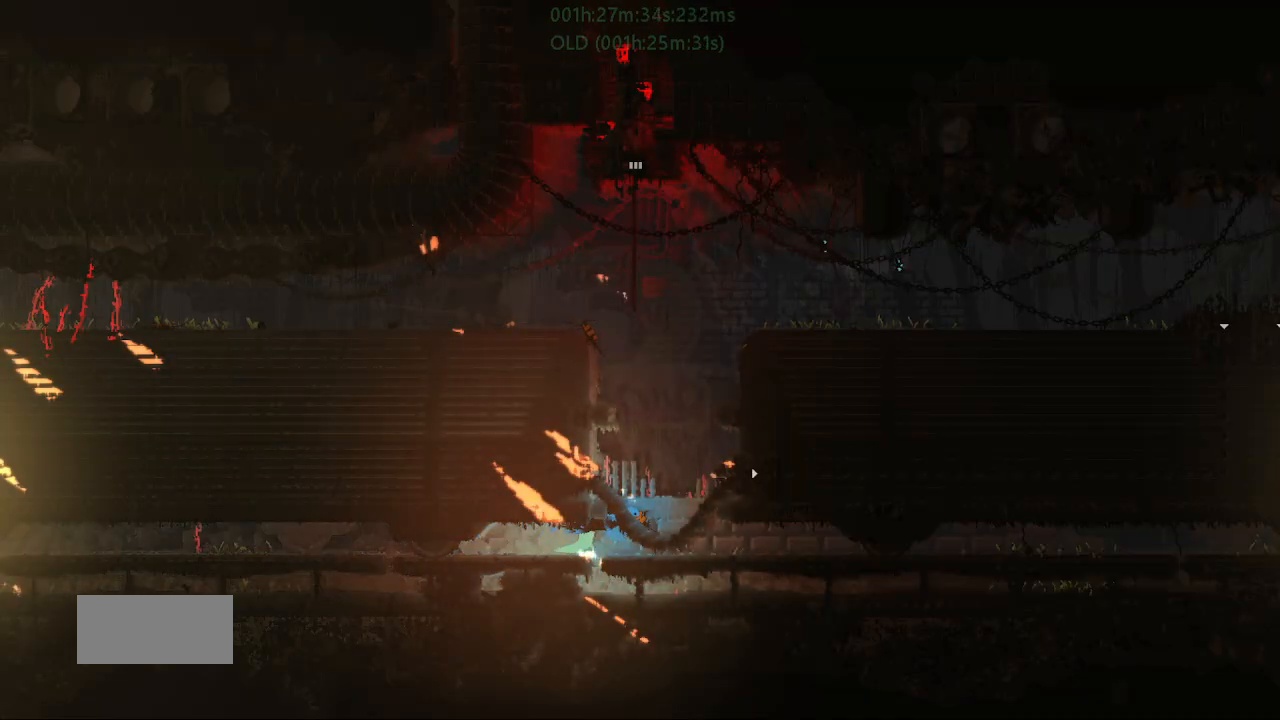
{"keys": ["g", "j", "left", "up"], "events": [[133, "up", "down"], [167, "g", "up"], [217, "j", "down"], [350, "g", "down"], [350, "left", "down"], [350, "right", "up"]]}
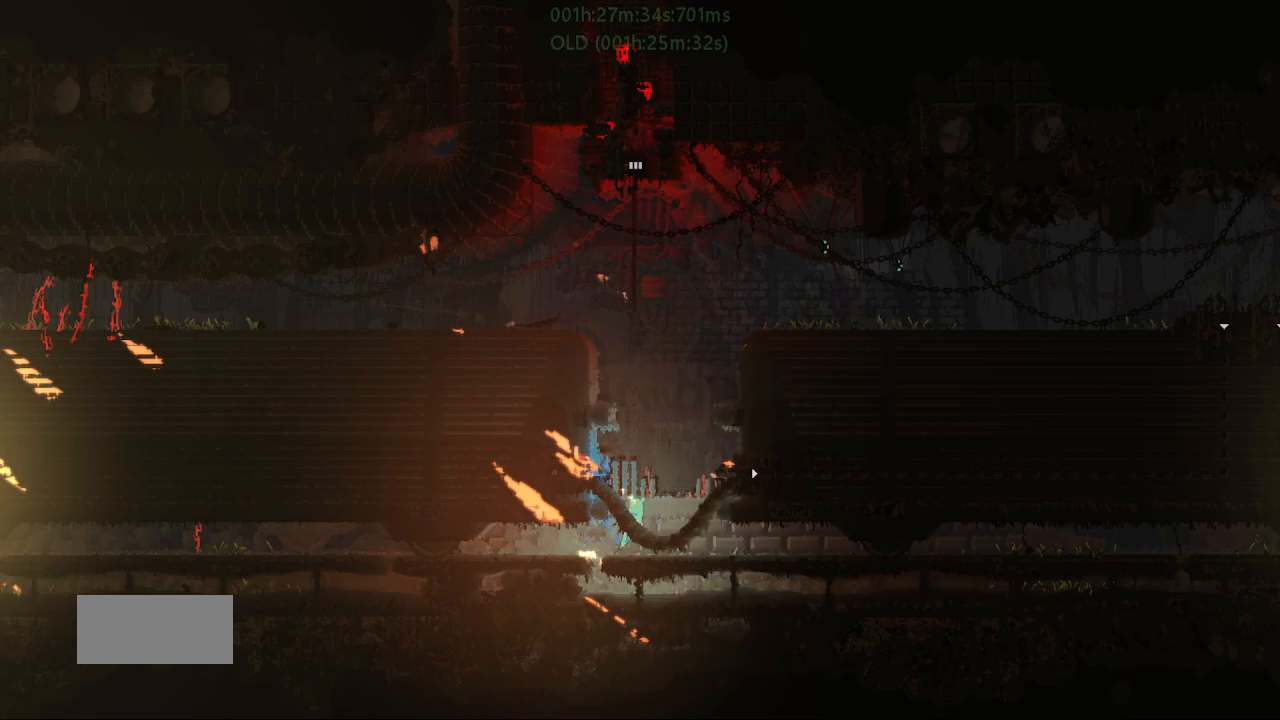
{"keys": ["right"], "events": [[17, "j", "up"], [17, "up", "up"], [83, "g", "up"], [83, "left", "up"], [117, "right", "down"], [167, "g", "down"], [167, "j", "down"], [467, "g", "up"], [467, "j", "up"]]}
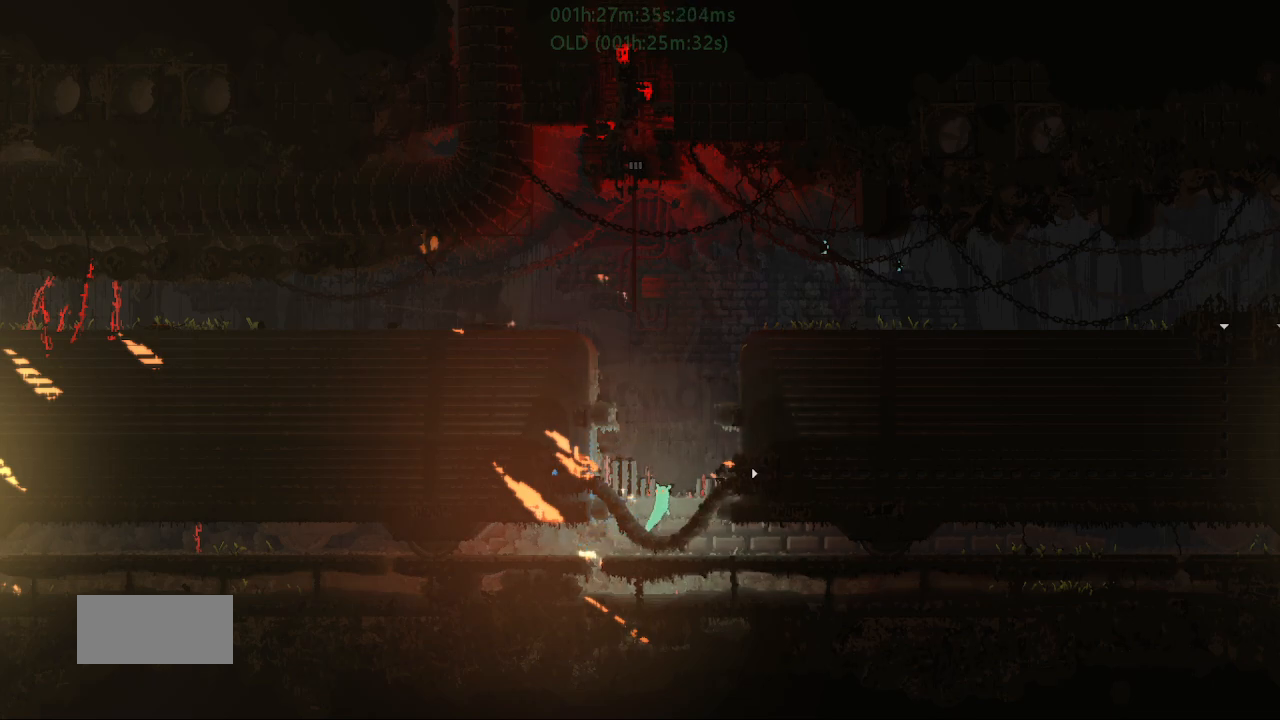
{"keys": [], "events": [[117, "right", "up"]]}
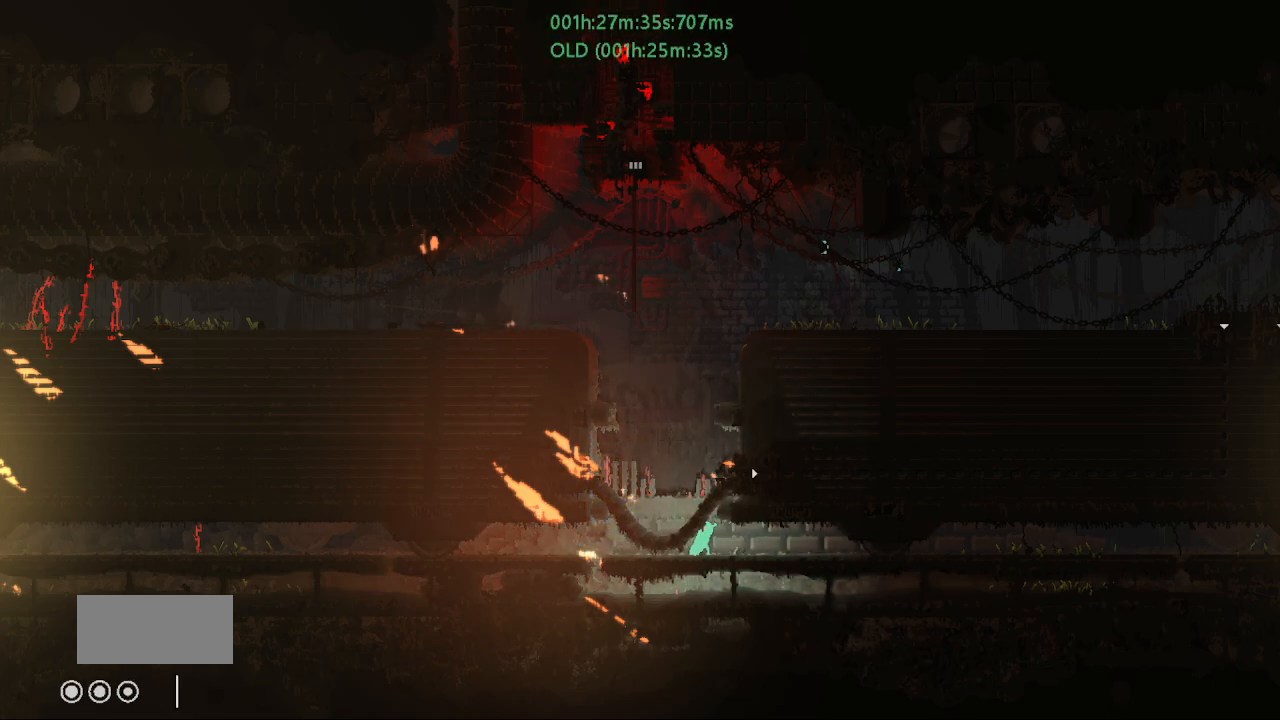
{"keys": [], "events": []}
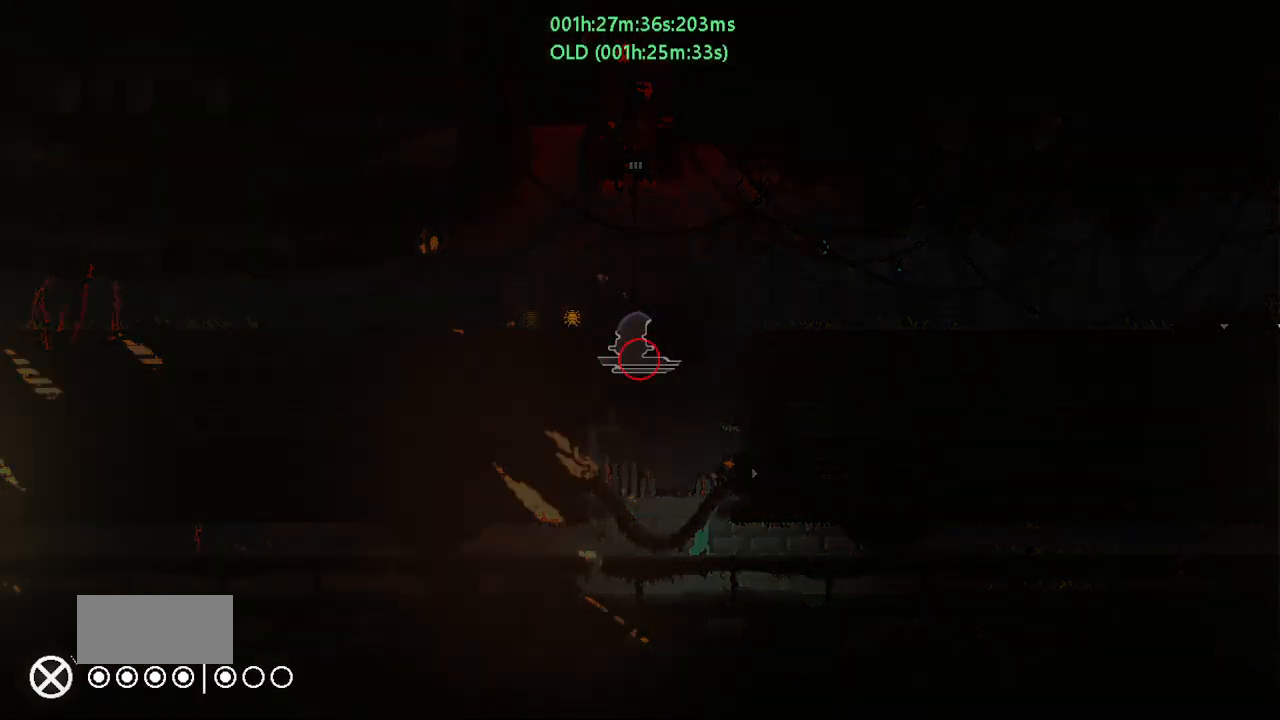
{"keys": [], "events": []}
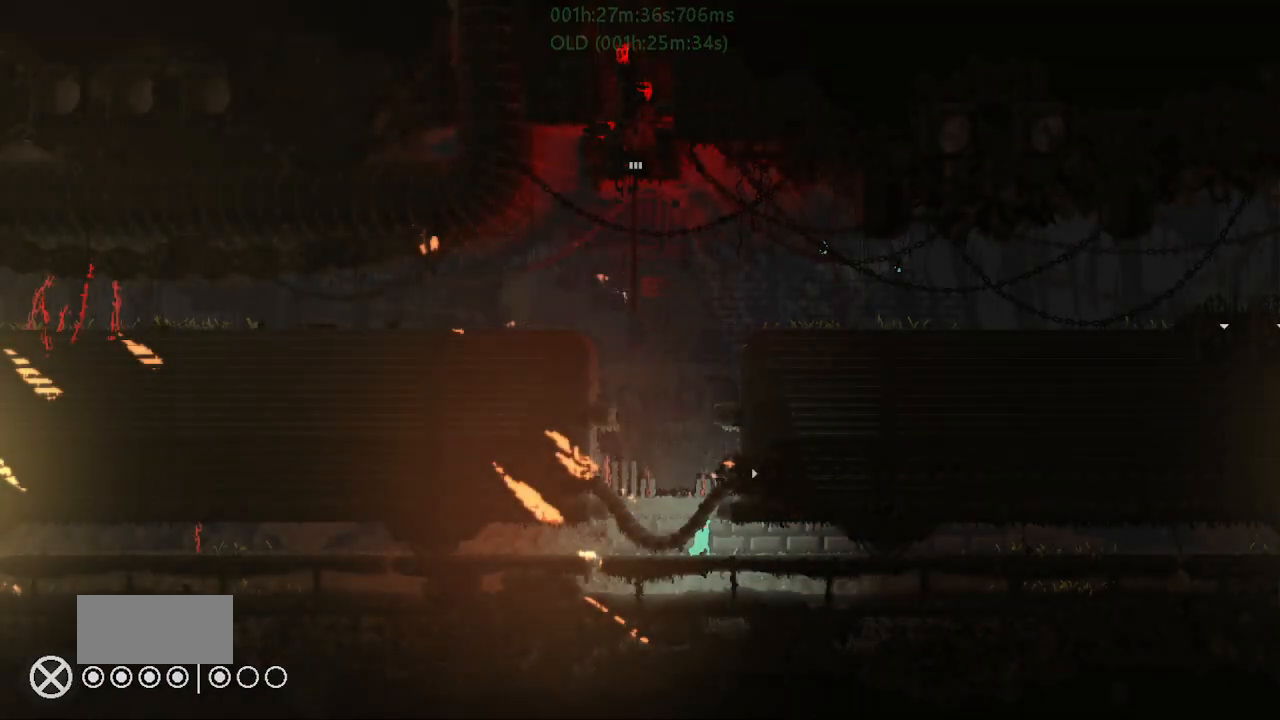
{"keys": ["left"], "events": [[33, "right", "down"], [167, "right", "up"], [267, "left", "down"]]}
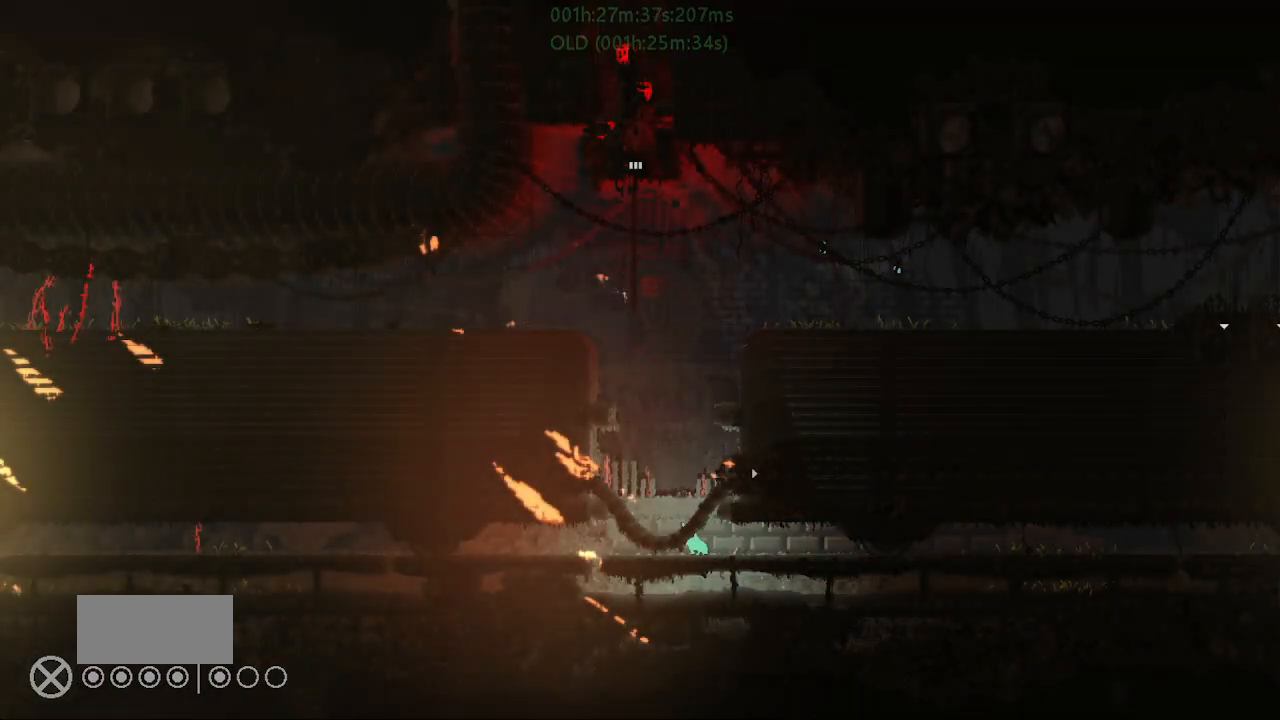
{"keys": ["right"], "events": [[67, "j", "down"], [350, "left", "up"], [433, "j", "up"], [433, "right", "down"]]}
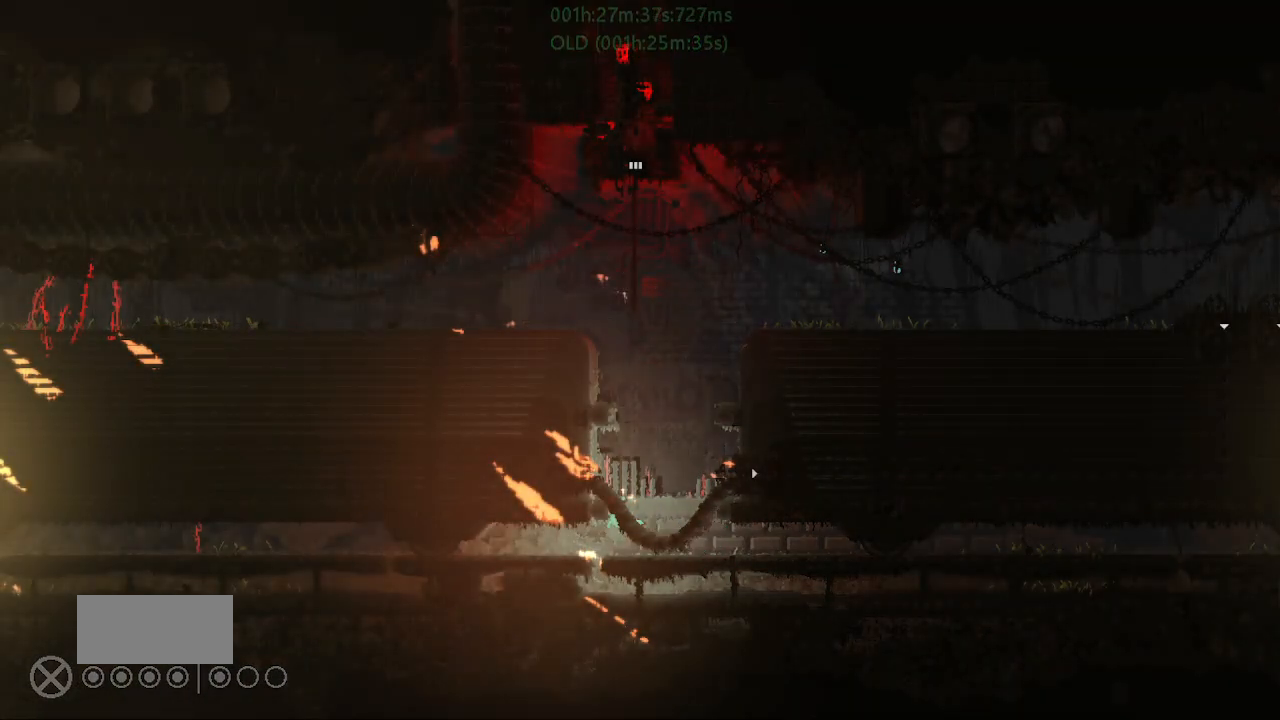
{"keys": ["j", "left"], "events": [[233, "j", "down"], [433, "left", "down"], [433, "right", "up"]]}
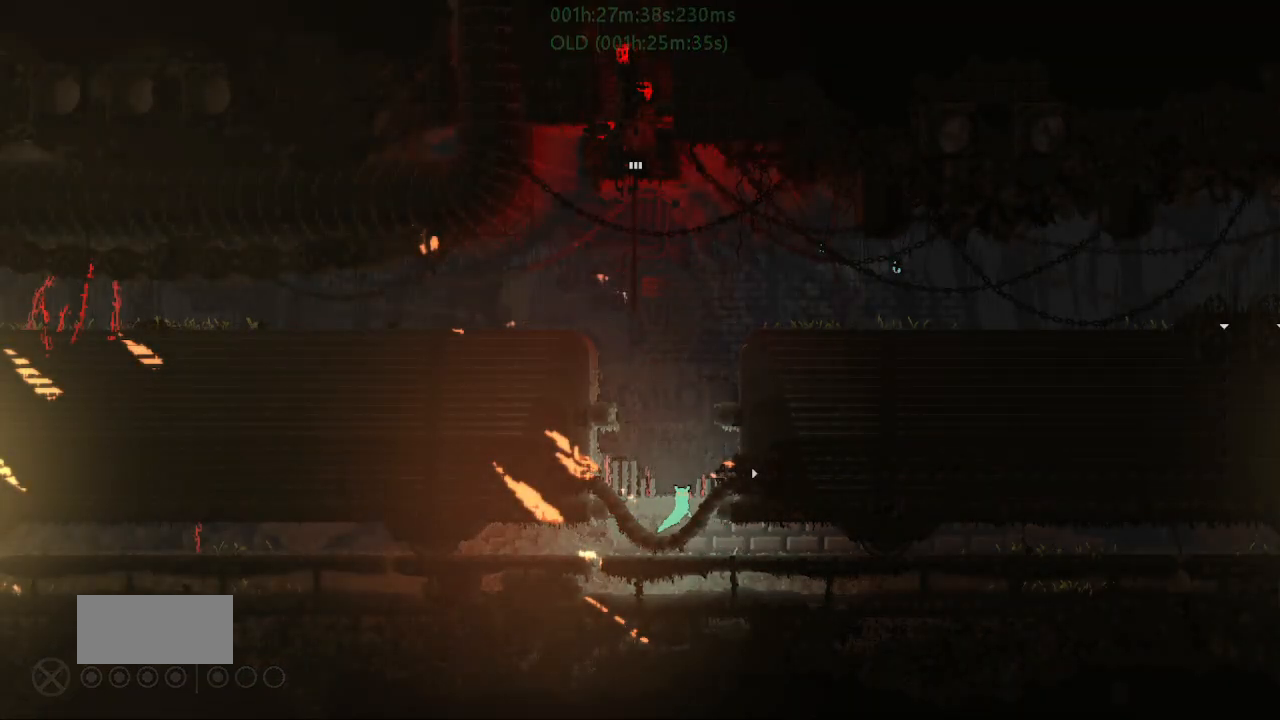
{"keys": ["j", "right"], "events": [[83, "j", "up"], [133, "left", "up"], [367, "right", "down"], [417, "j", "down"]]}
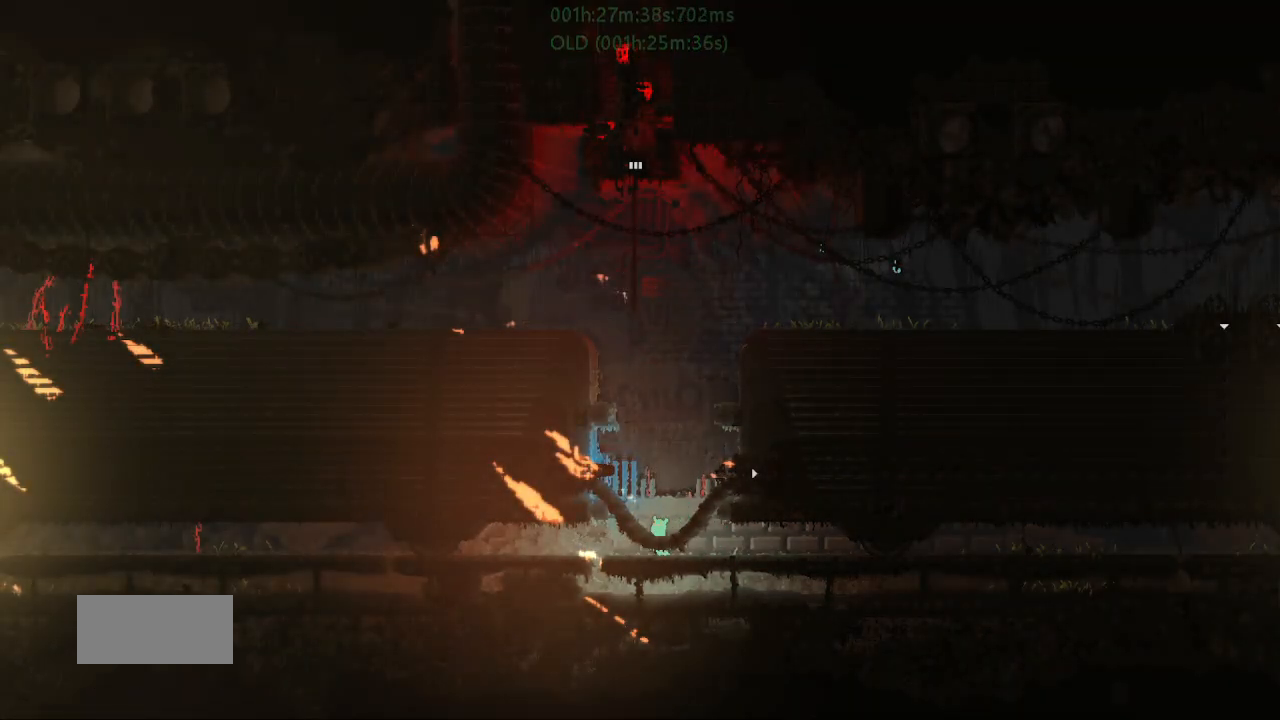
{"keys": ["right"], "events": [[83, "j", "up"], [83, "right", "up"], [150, "left", "down"], [217, "left", "up"], [267, "right", "down"]]}
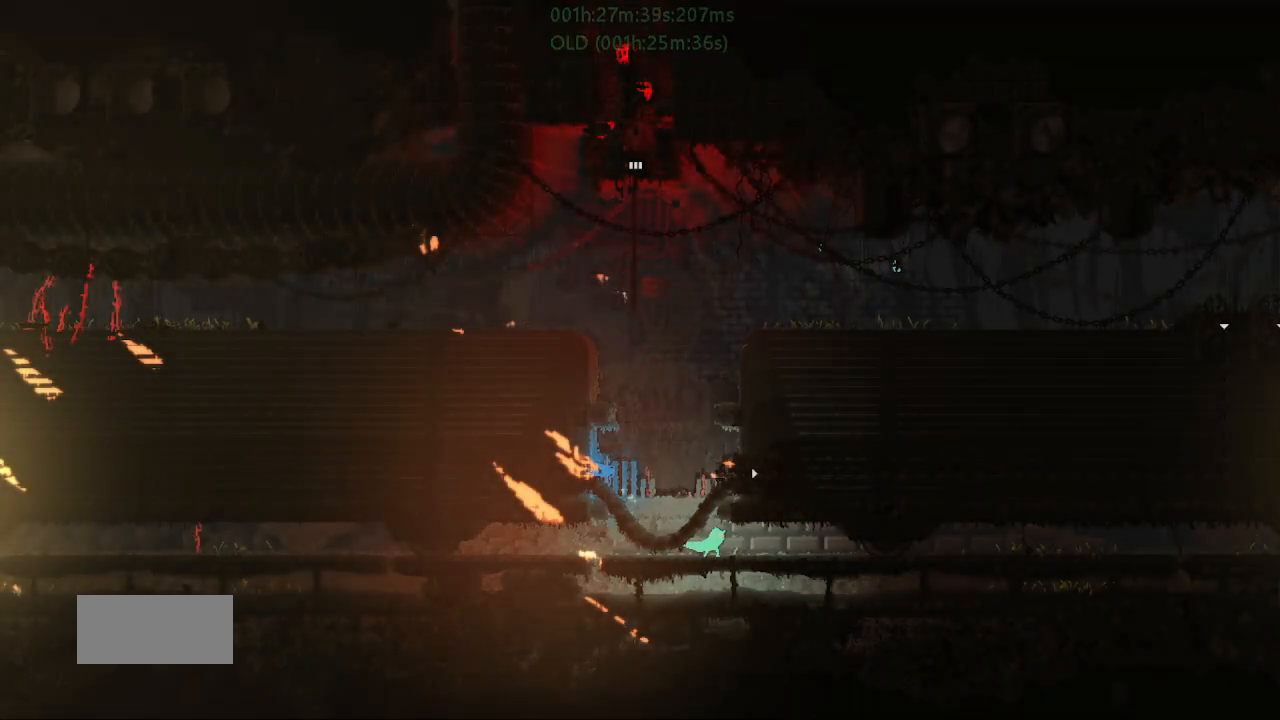
{"keys": ["right"], "events": []}
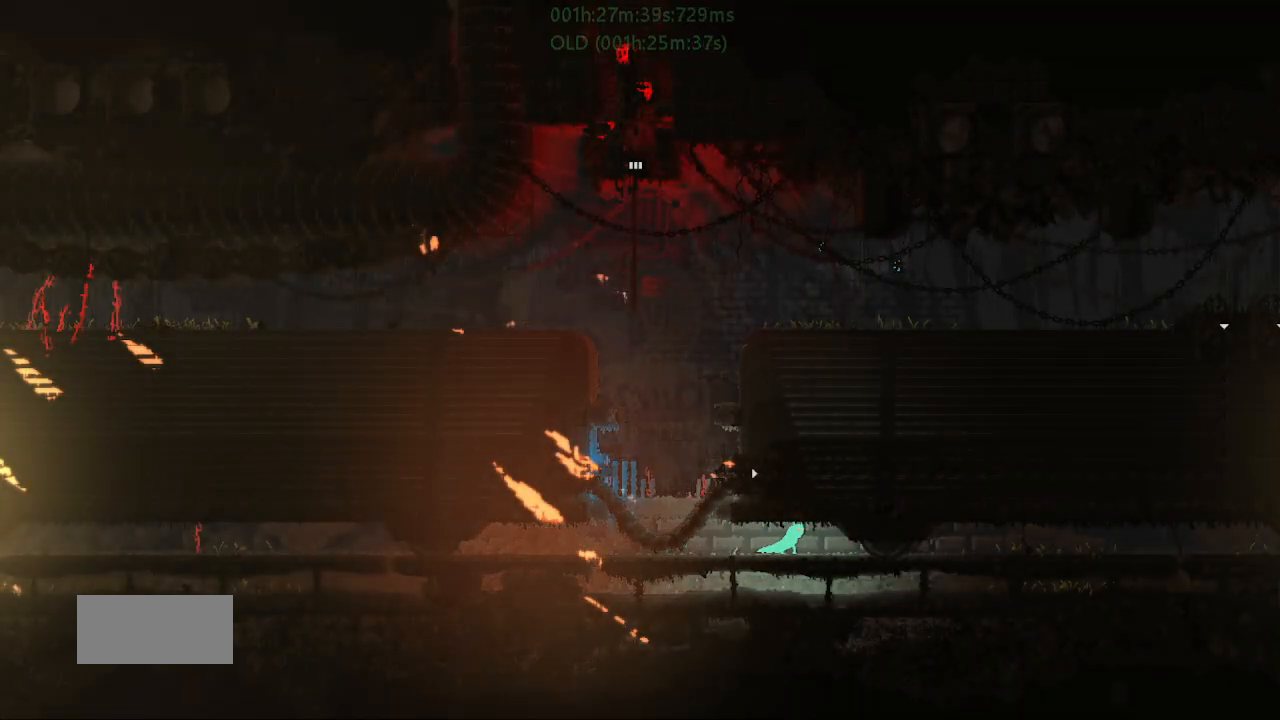
{"keys": ["right"], "events": [[100, "down", "down"], [383, "down", "up"]]}